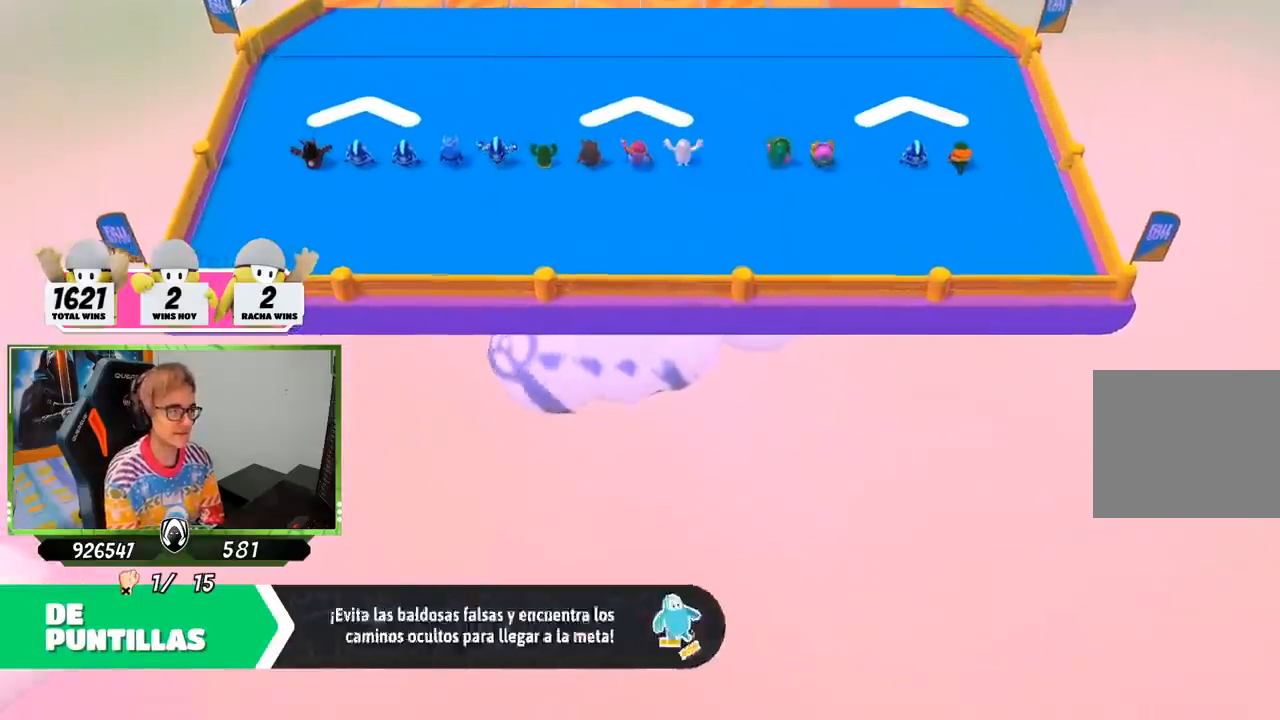
Gameplay with a controller (PlayStation layout); each line is a JSON object with the inputs held at the frame after it. "events" lists button and stick changes between this image and that frame as [ms after this image, input, new state], when the widget could be followed in between.
{"buttons": [], "left_stick": "center", "right_stick": "down-right", "events": [[450, "right_stick", "down-right"]]}
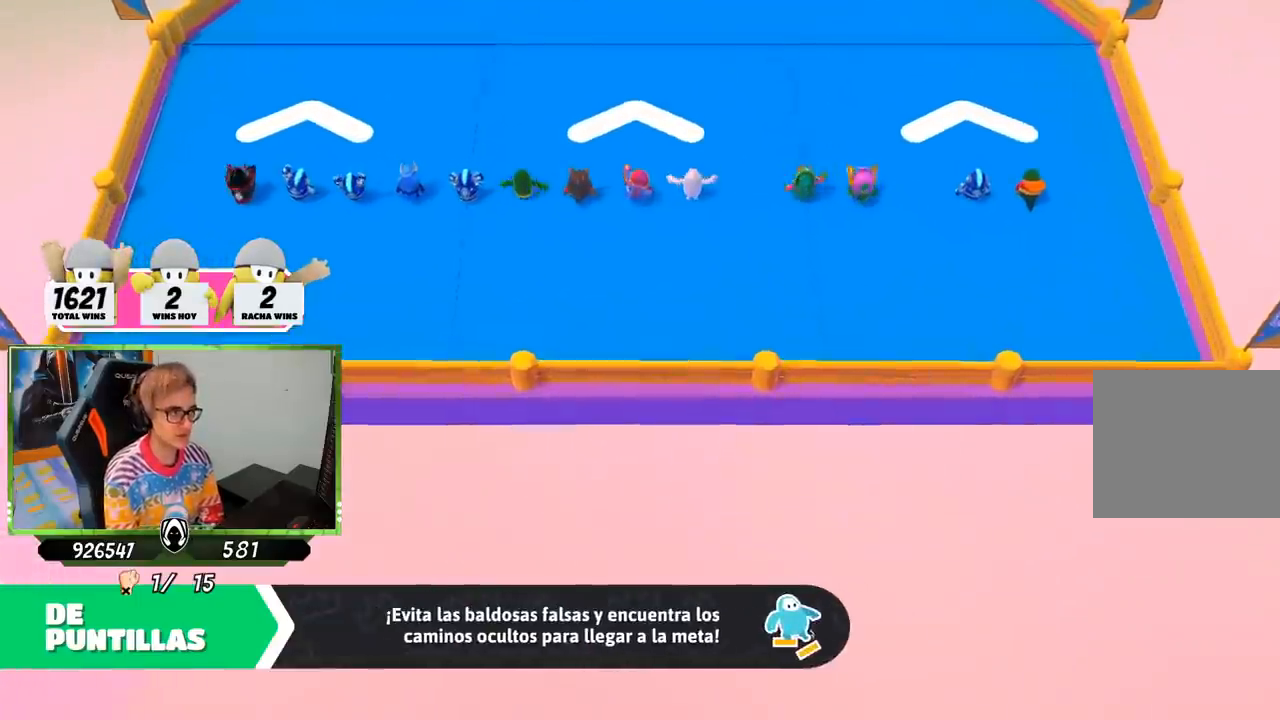
{"buttons": [], "left_stick": "up", "right_stick": "center", "events": [[117, "left_stick", "up"], [117, "right_stick", "center"], [217, "left_stick", "up-right"], [317, "left_stick", "up-left"], [383, "left_stick", "up"]]}
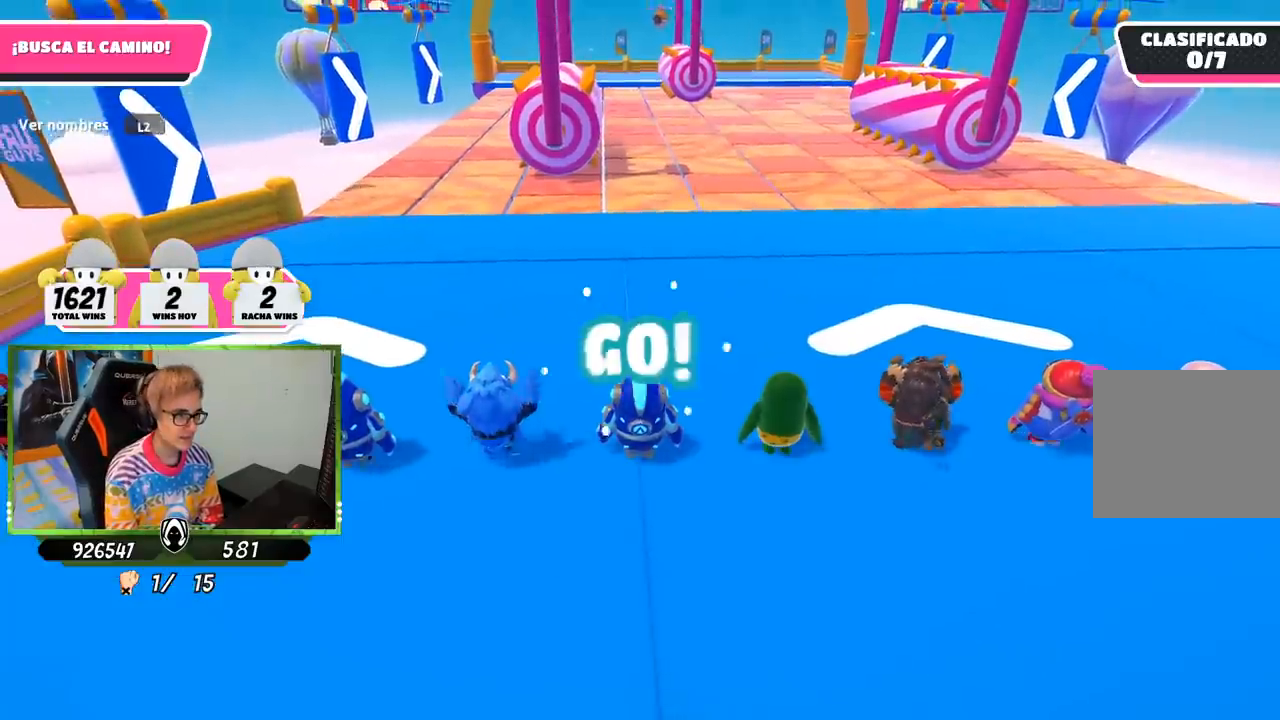
{"buttons": [], "left_stick": "up", "right_stick": "center", "events": []}
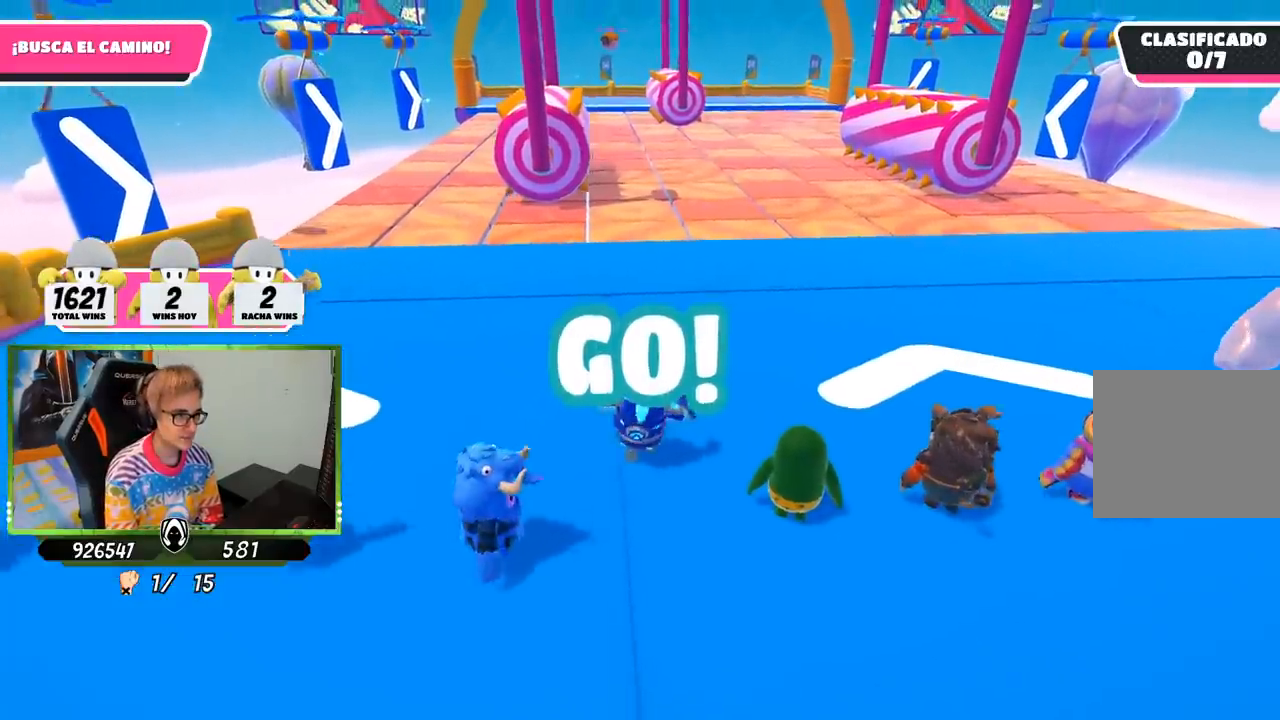
{"buttons": [], "left_stick": "up", "right_stick": "center", "events": []}
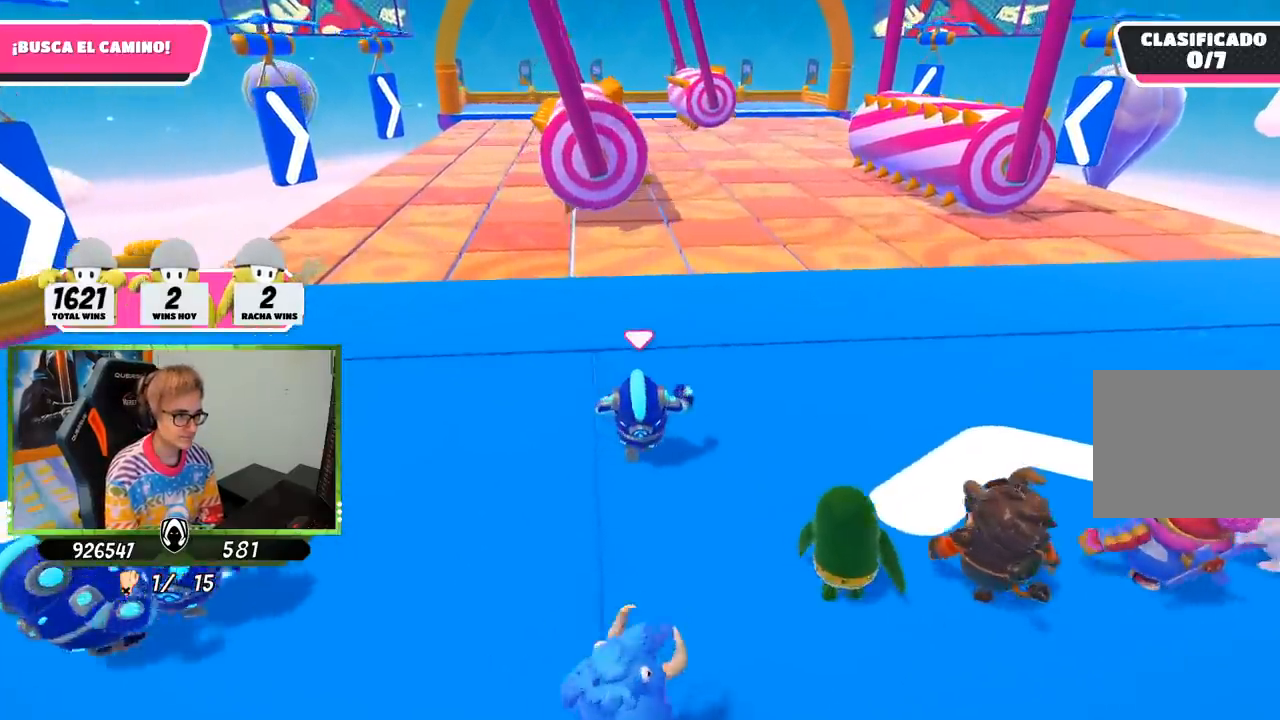
{"buttons": [], "left_stick": "up", "right_stick": "center", "events": []}
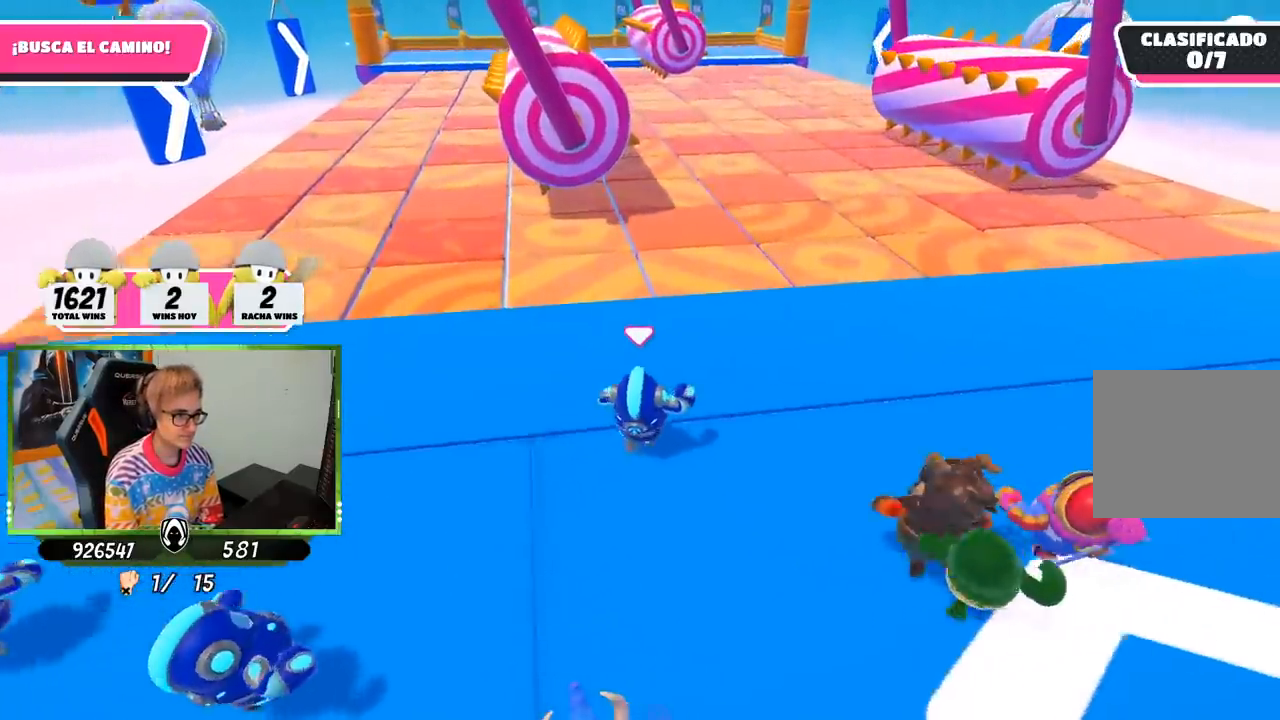
{"buttons": [], "left_stick": "up", "right_stick": "center", "events": [[183, "right_stick", "down-left"], [350, "right_stick", "center"]]}
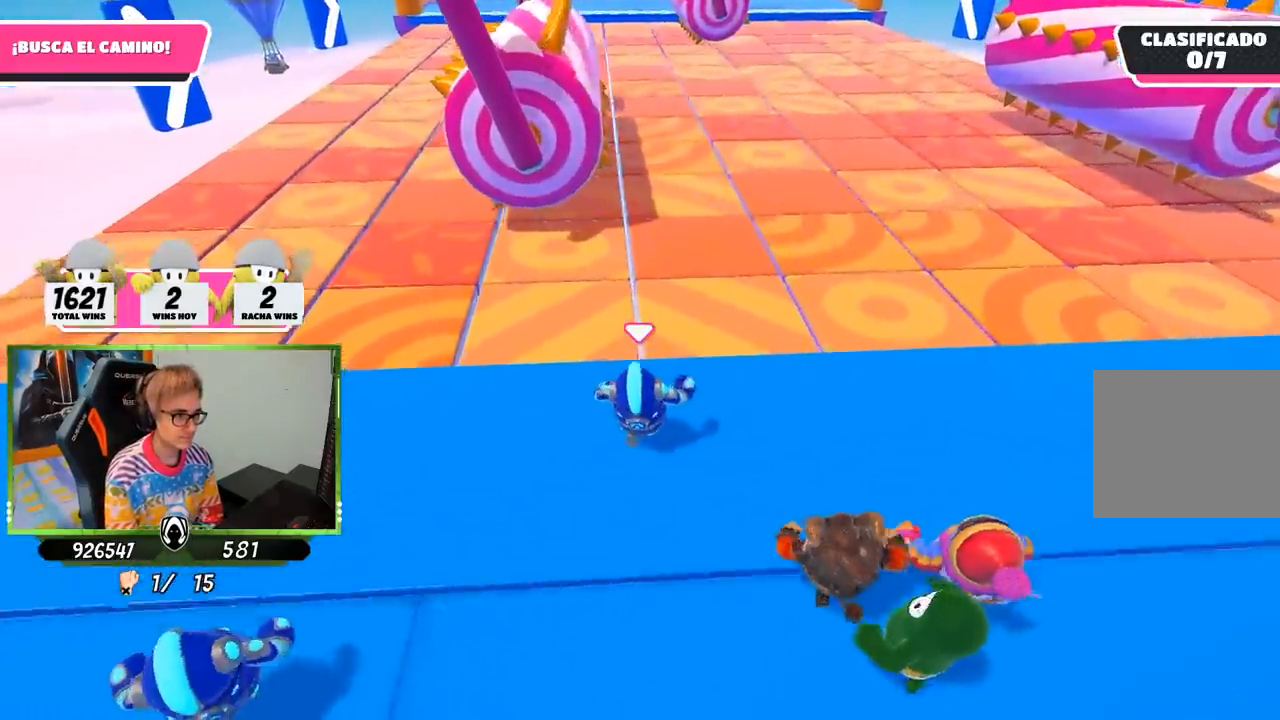
{"buttons": ["CROSS"], "left_stick": "up", "right_stick": "center", "events": [[283, "CROSS", "down"]]}
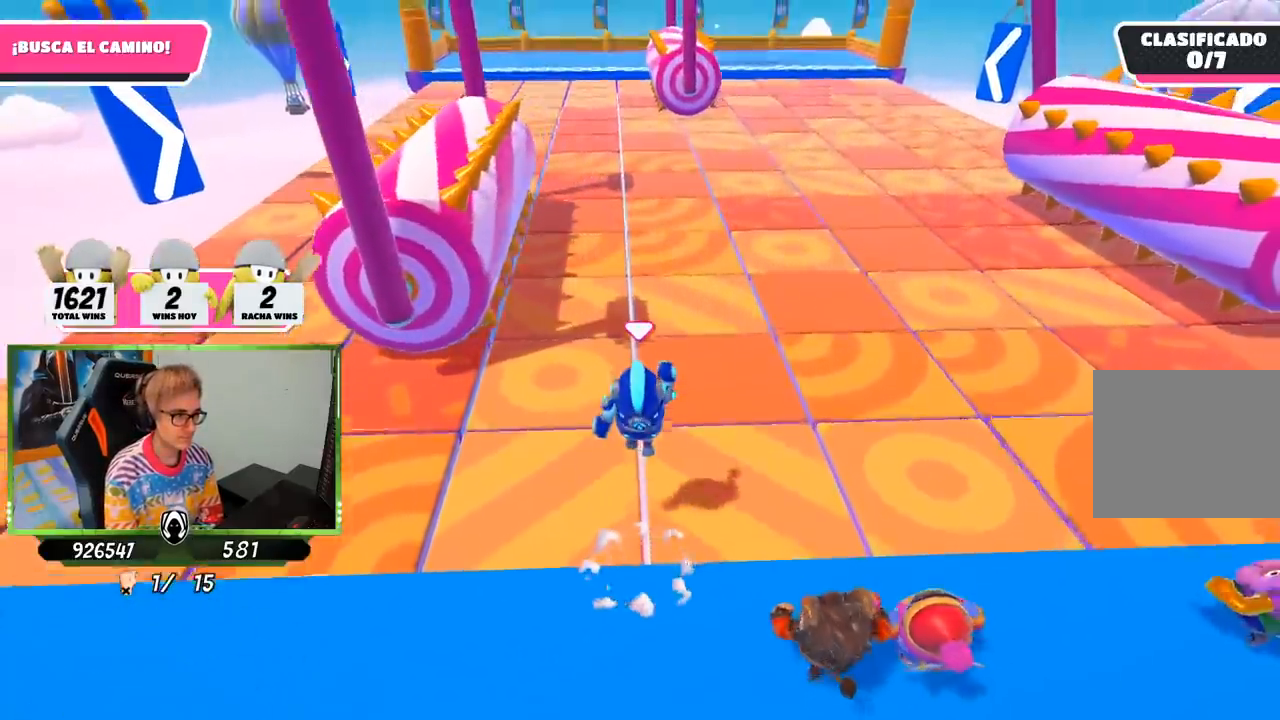
{"buttons": [], "left_stick": "up", "right_stick": "center", "events": [[117, "CROSS", "up"], [217, "SQUARE", "down"], [317, "SQUARE", "up"], [417, "SQUARE", "down"], [483, "SQUARE", "up"]]}
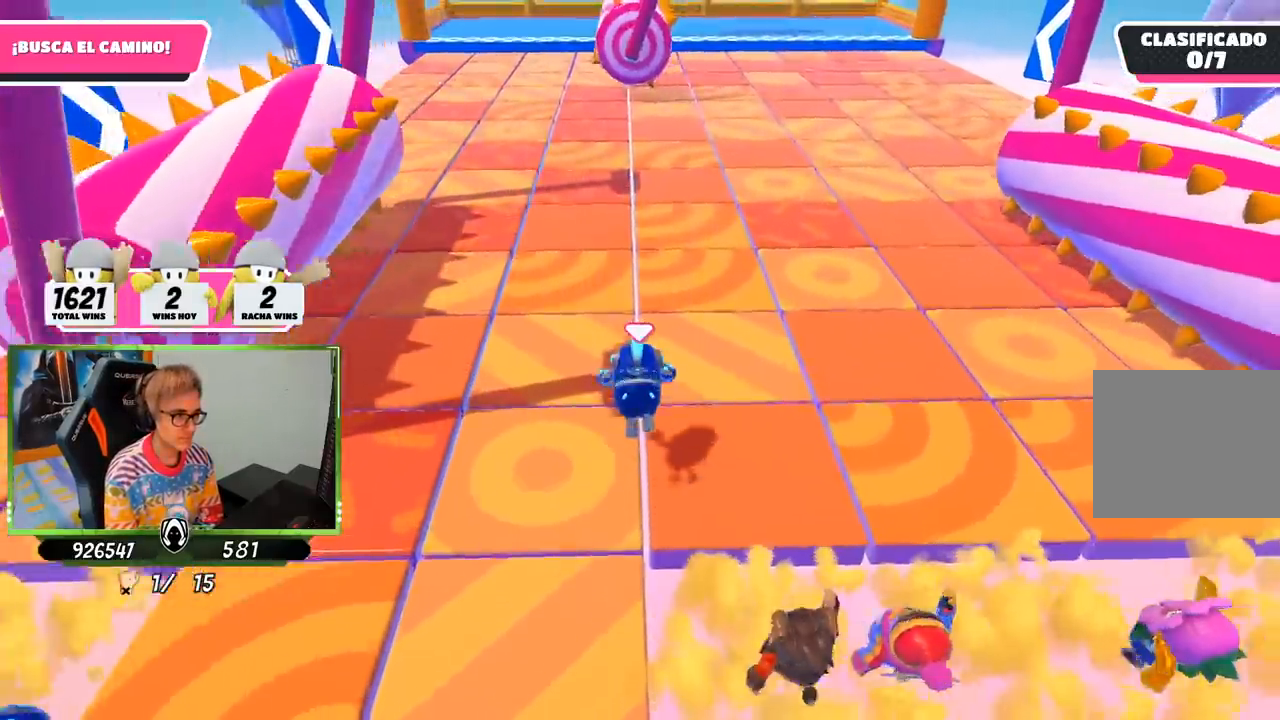
{"buttons": [], "left_stick": "up", "right_stick": "center", "events": [[83, "SQUARE", "down"], [150, "SQUARE", "up"], [217, "SQUARE", "down"], [350, "SQUARE", "up"]]}
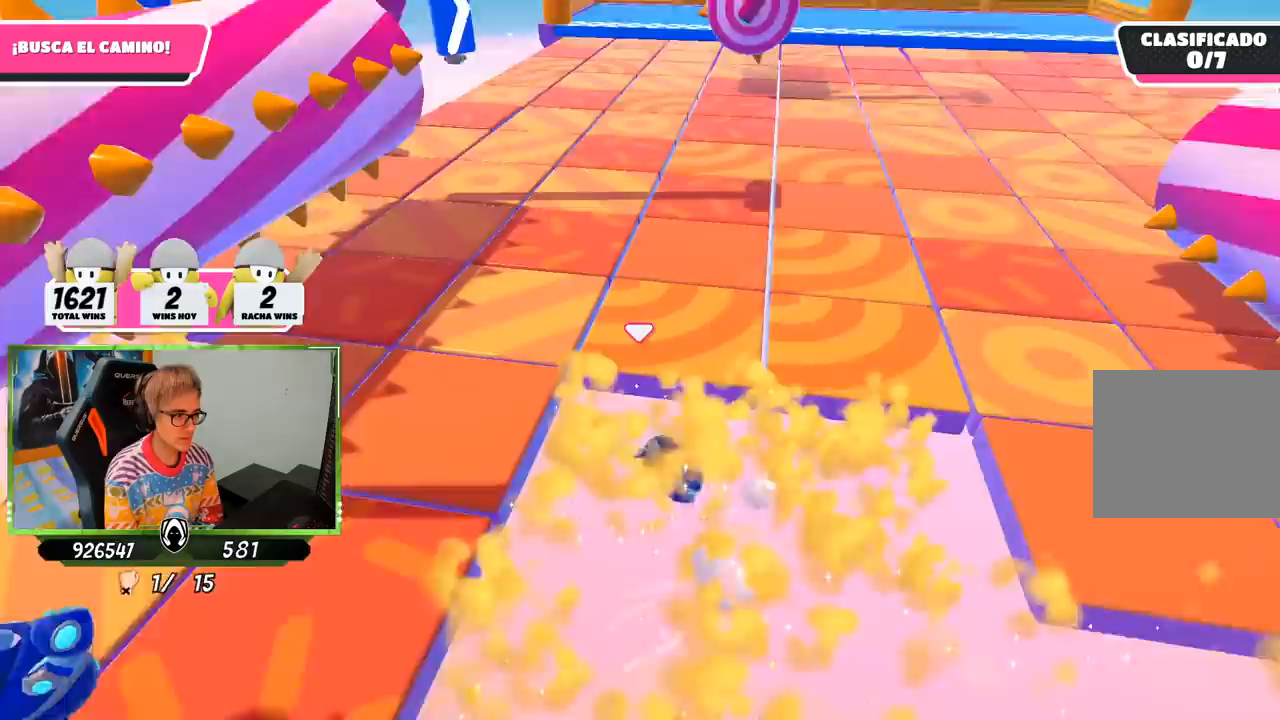
{"buttons": [], "left_stick": "up", "right_stick": "center", "events": [[217, "left_stick", "center"], [417, "left_stick", "up"]]}
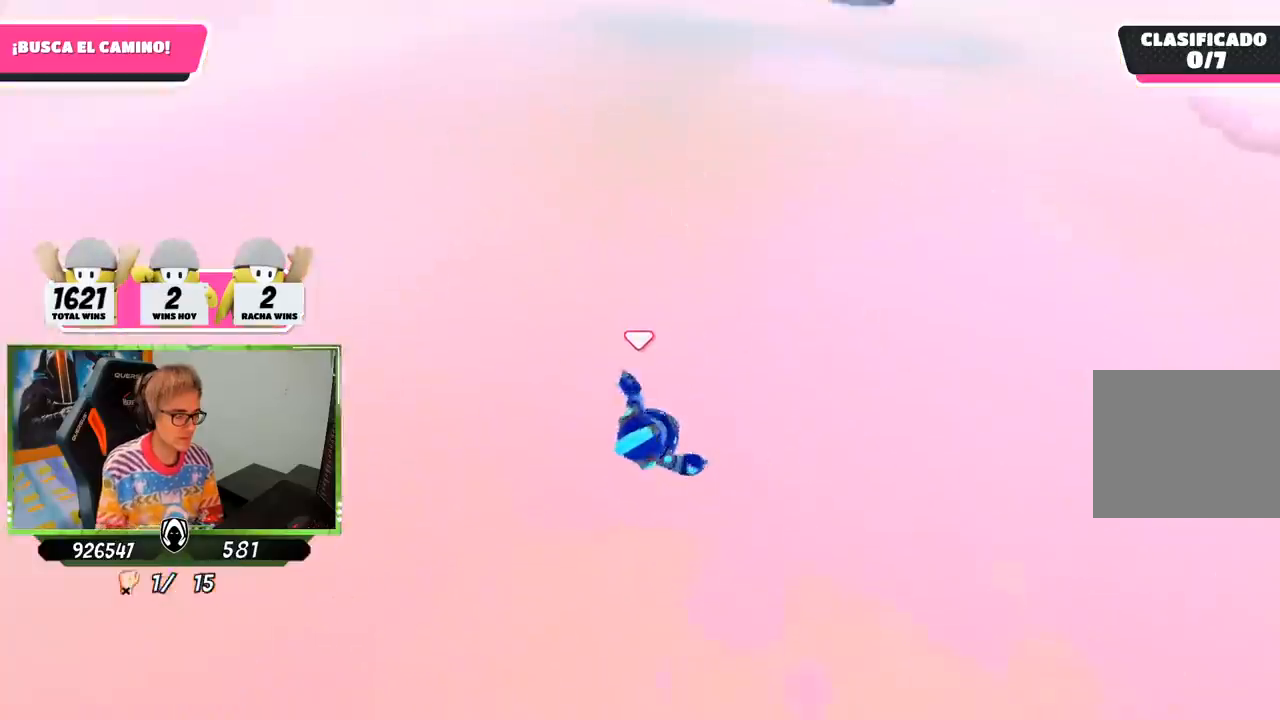
{"buttons": [], "left_stick": "up", "right_stick": "center", "events": []}
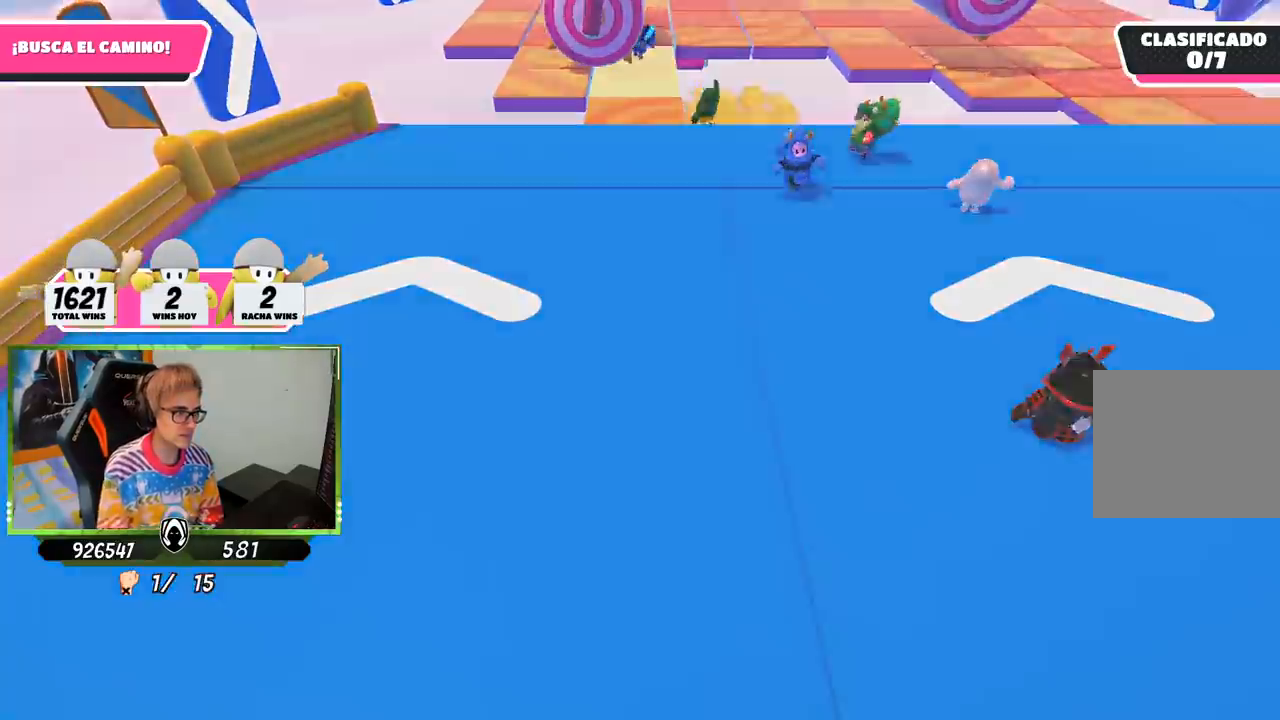
{"buttons": [], "left_stick": "up", "right_stick": "up", "events": [[483, "right_stick", "up"]]}
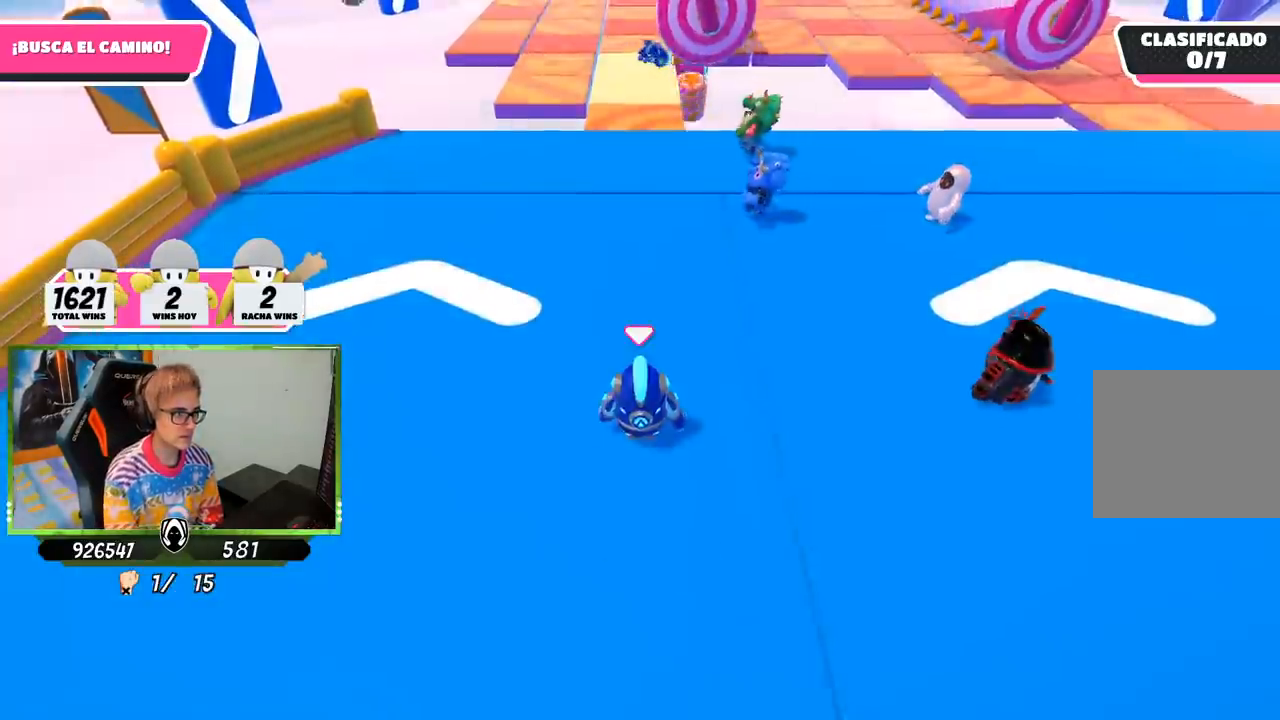
{"buttons": [], "left_stick": "up", "right_stick": "center", "events": [[150, "right_stick", "center"]]}
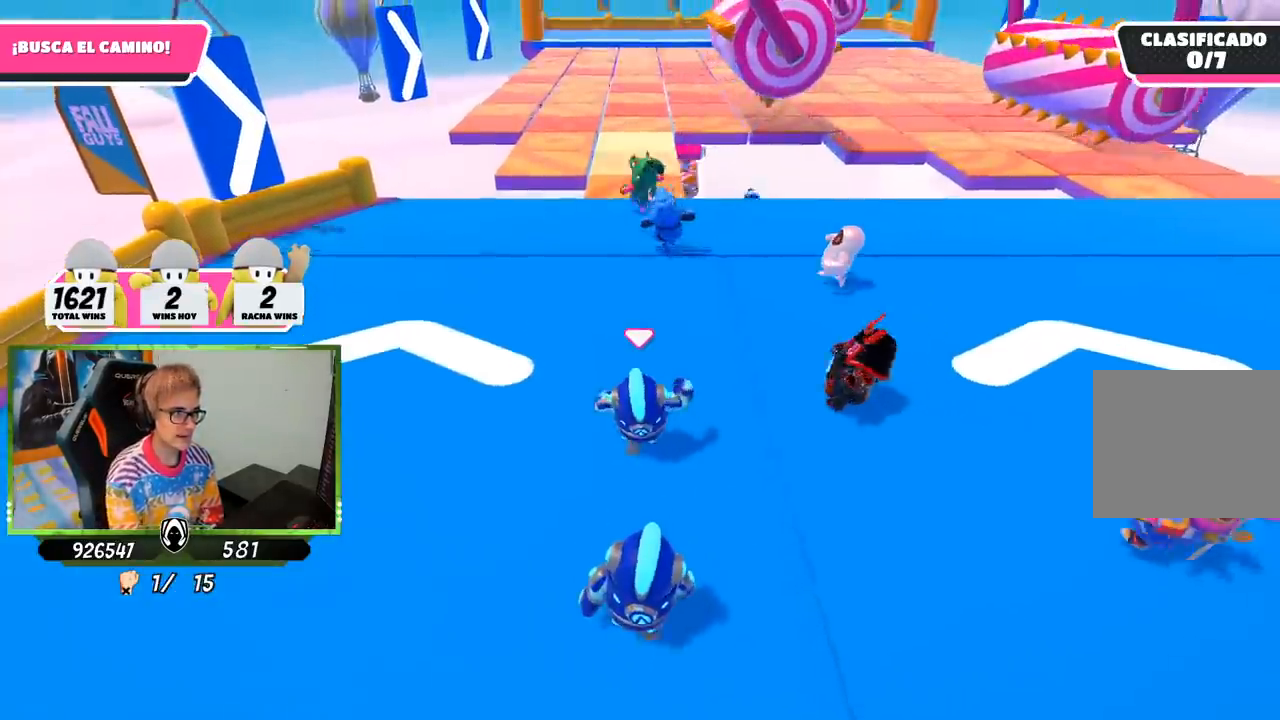
{"buttons": [], "left_stick": "up", "right_stick": "center", "events": []}
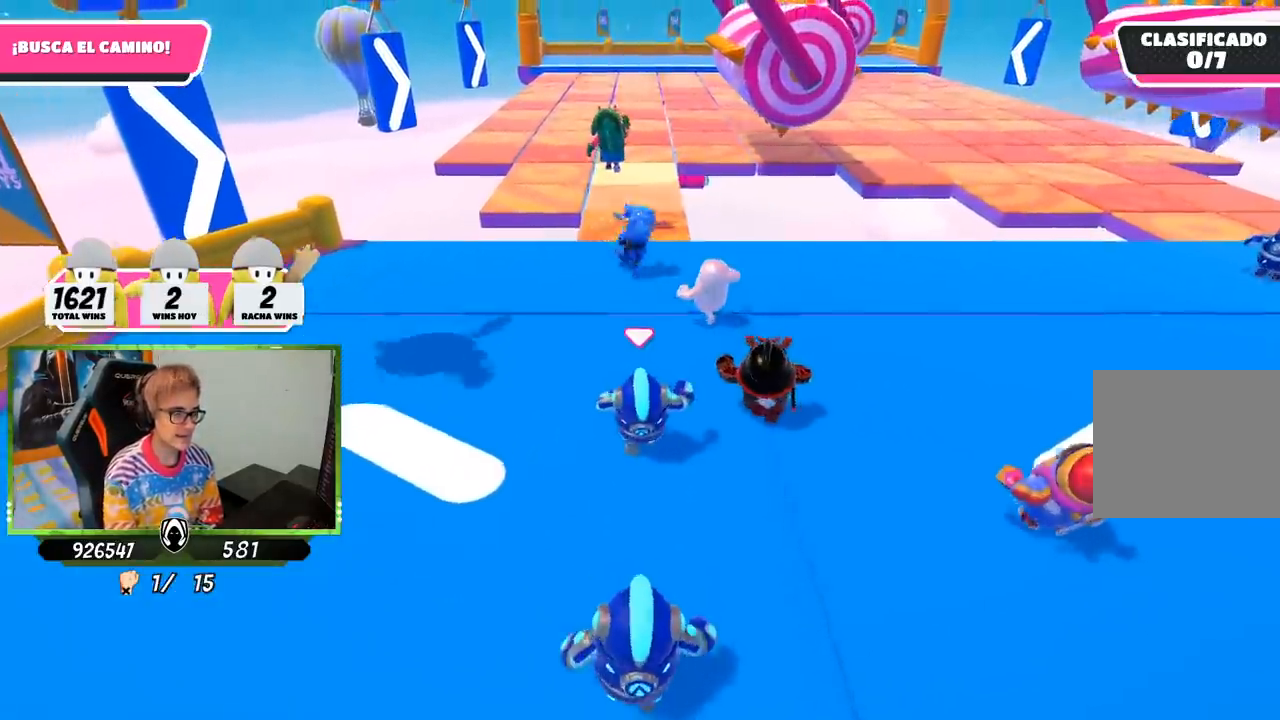
{"buttons": [], "left_stick": "up", "right_stick": "center", "events": [[317, "right_stick", "down"], [450, "right_stick", "center"]]}
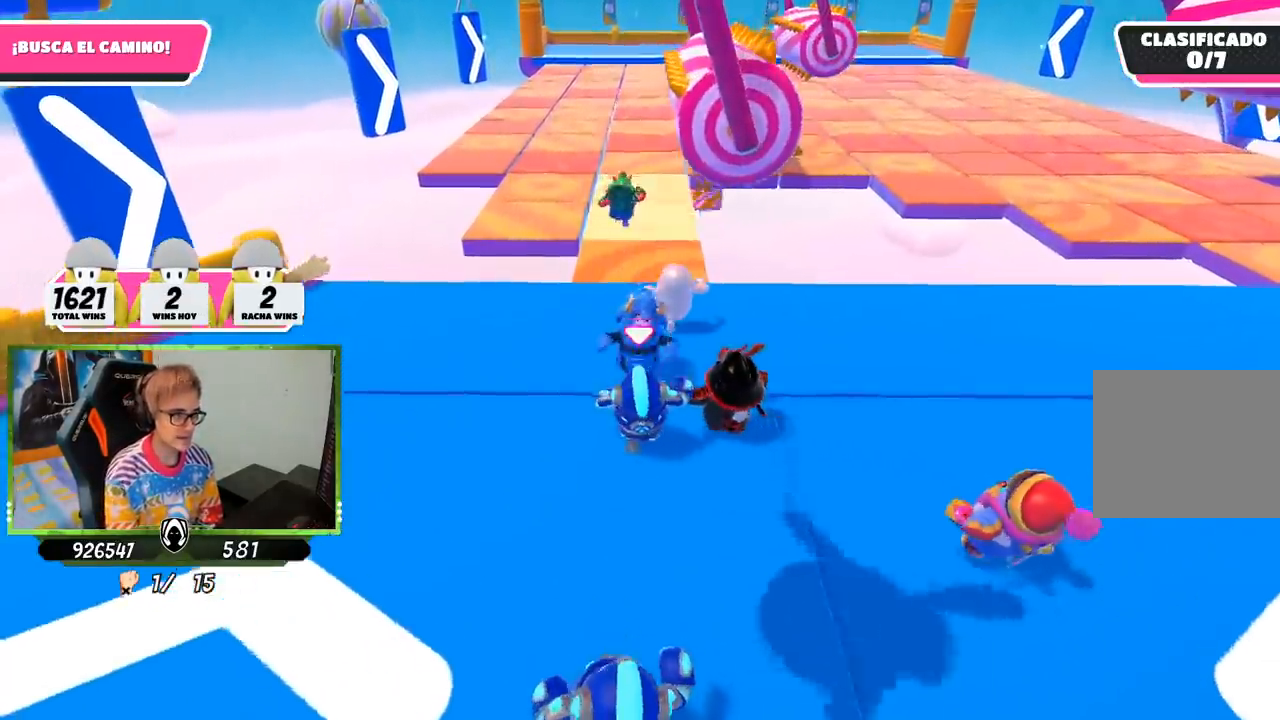
{"buttons": [], "left_stick": "up", "right_stick": "center", "events": []}
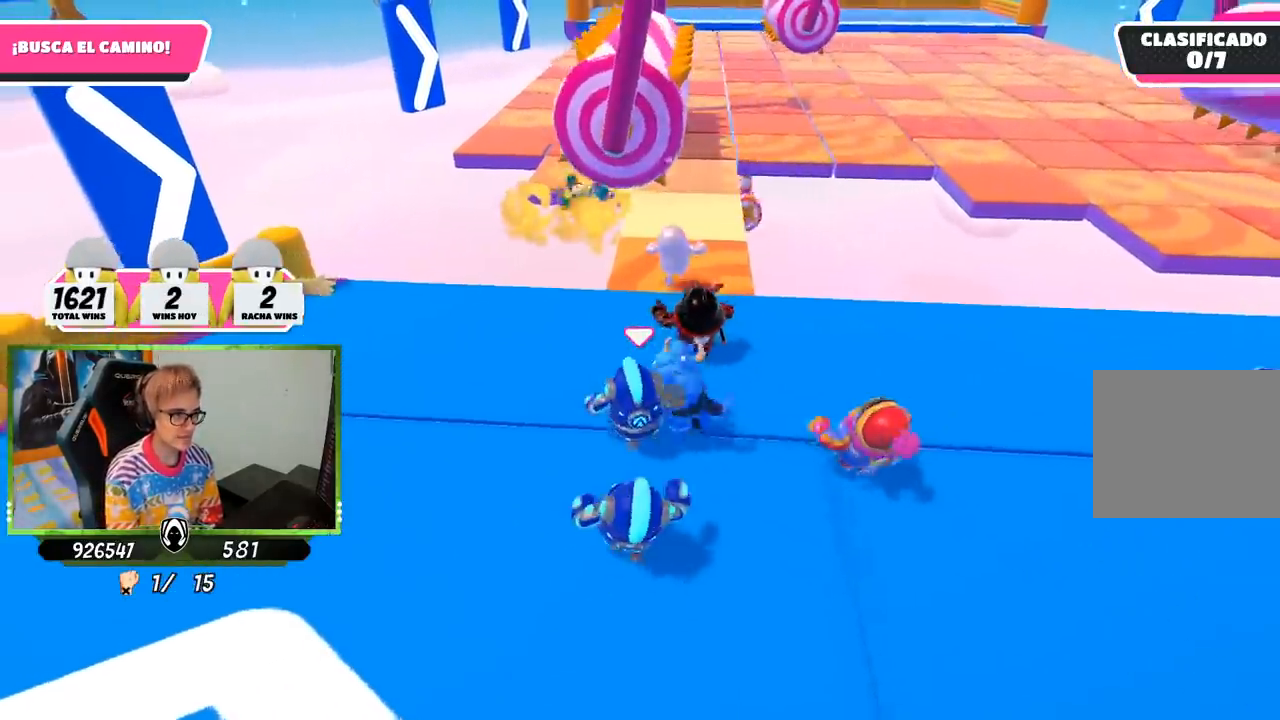
{"buttons": [], "left_stick": "up", "right_stick": "center", "events": [[117, "right_stick", "down-right"], [250, "right_stick", "center"]]}
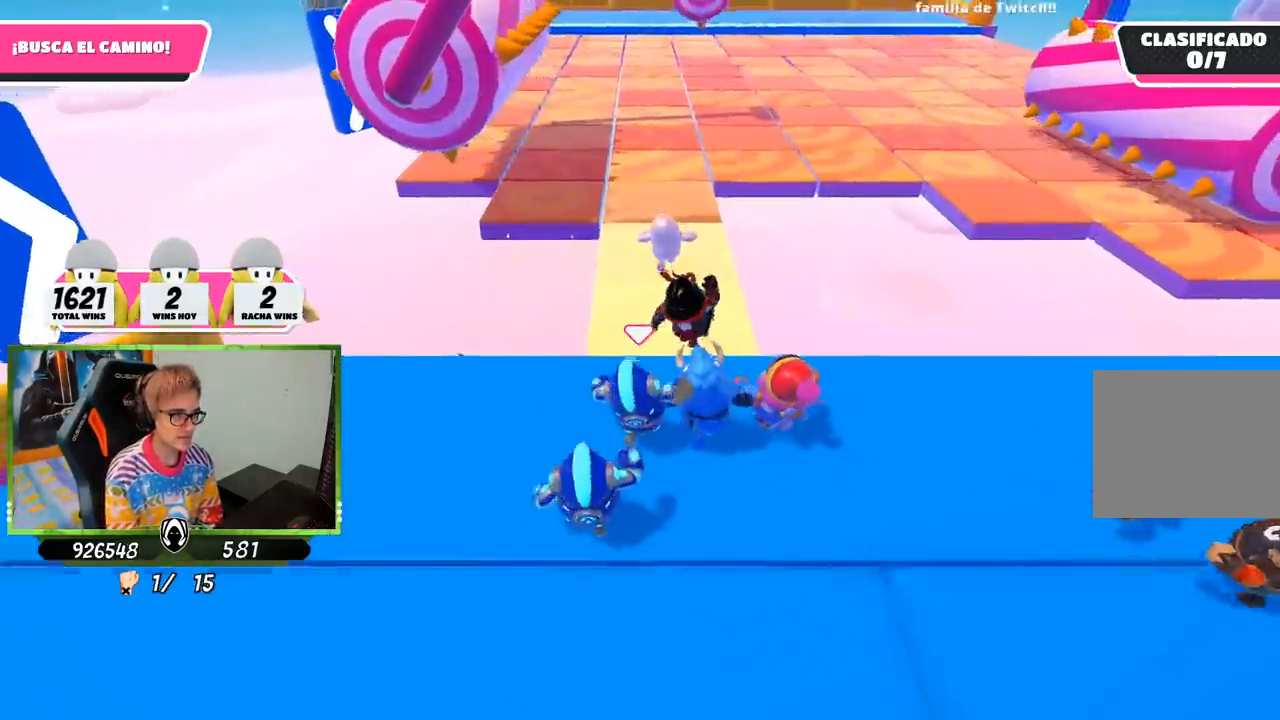
{"buttons": [], "left_stick": "up", "right_stick": "center", "events": []}
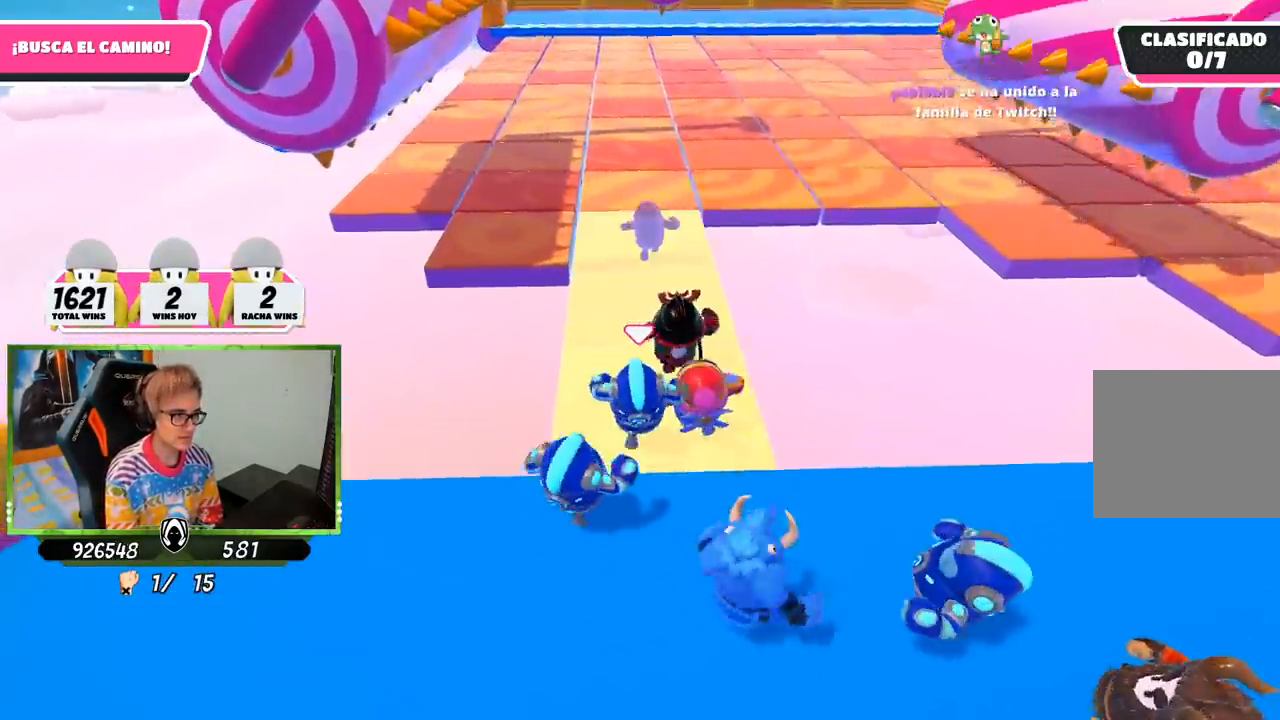
{"buttons": [], "left_stick": "center", "right_stick": "center", "events": [[17, "left_stick", "center"], [350, "left_stick", "up-right"], [450, "left_stick", "center"]]}
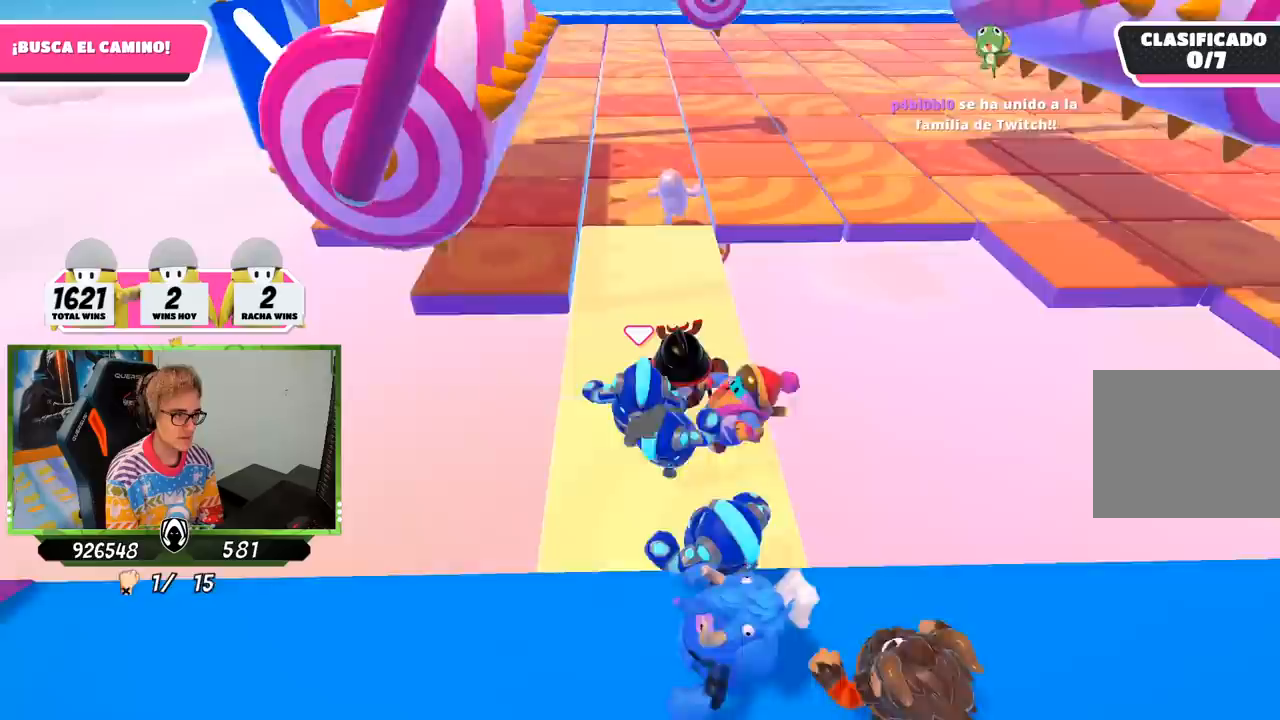
{"buttons": [], "left_stick": "center", "right_stick": "center", "events": []}
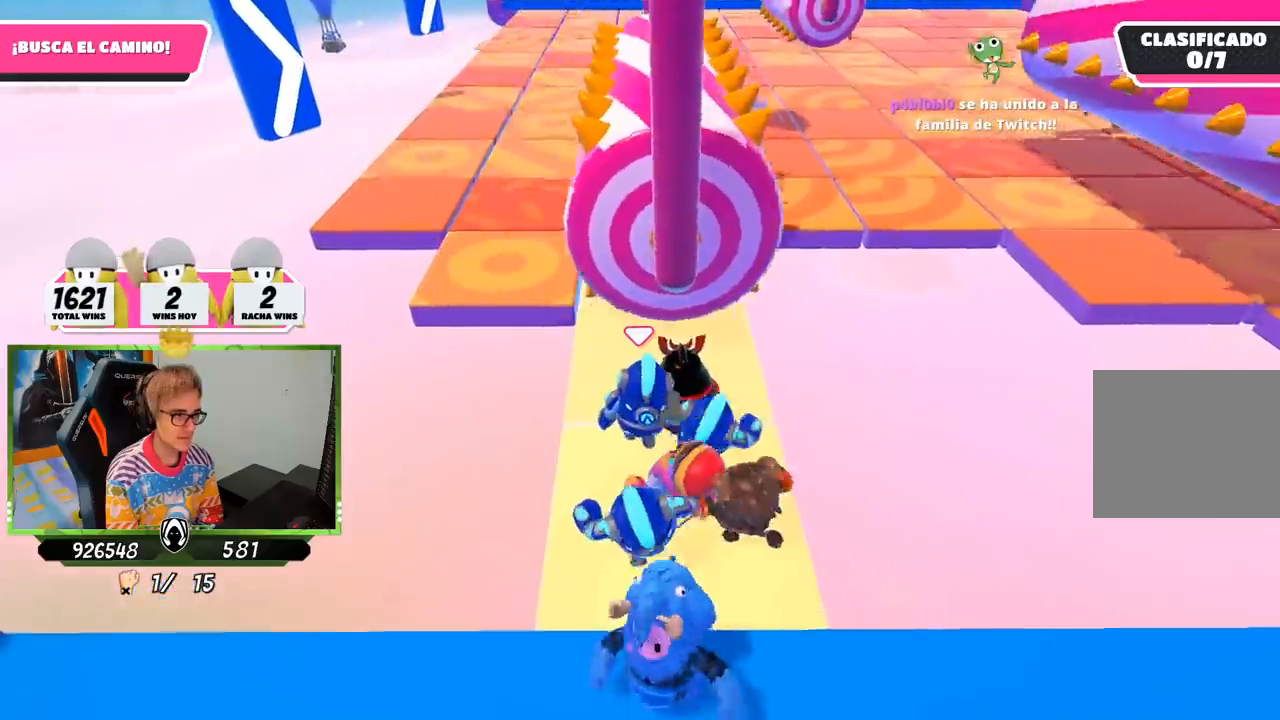
{"buttons": [], "left_stick": "center", "right_stick": "center", "events": []}
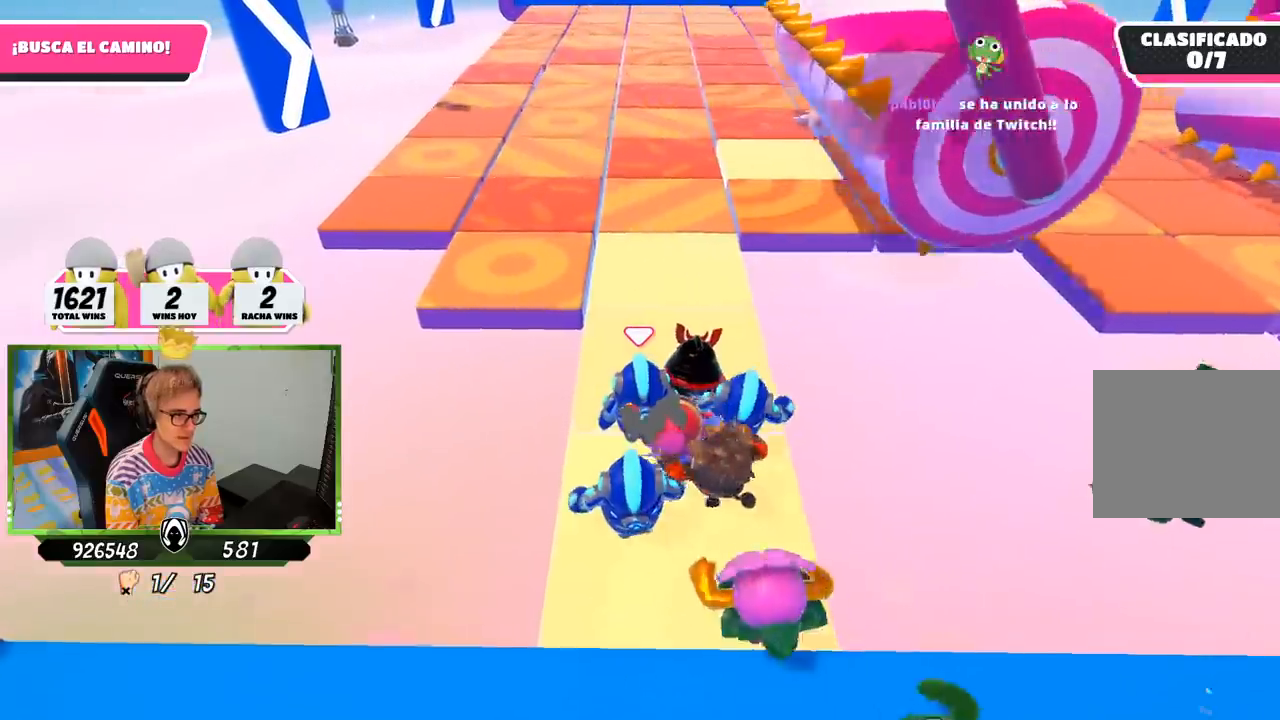
{"buttons": [], "left_stick": "up-right", "right_stick": "center", "events": [[283, "left_stick", "down-right"], [417, "left_stick", "up-right"]]}
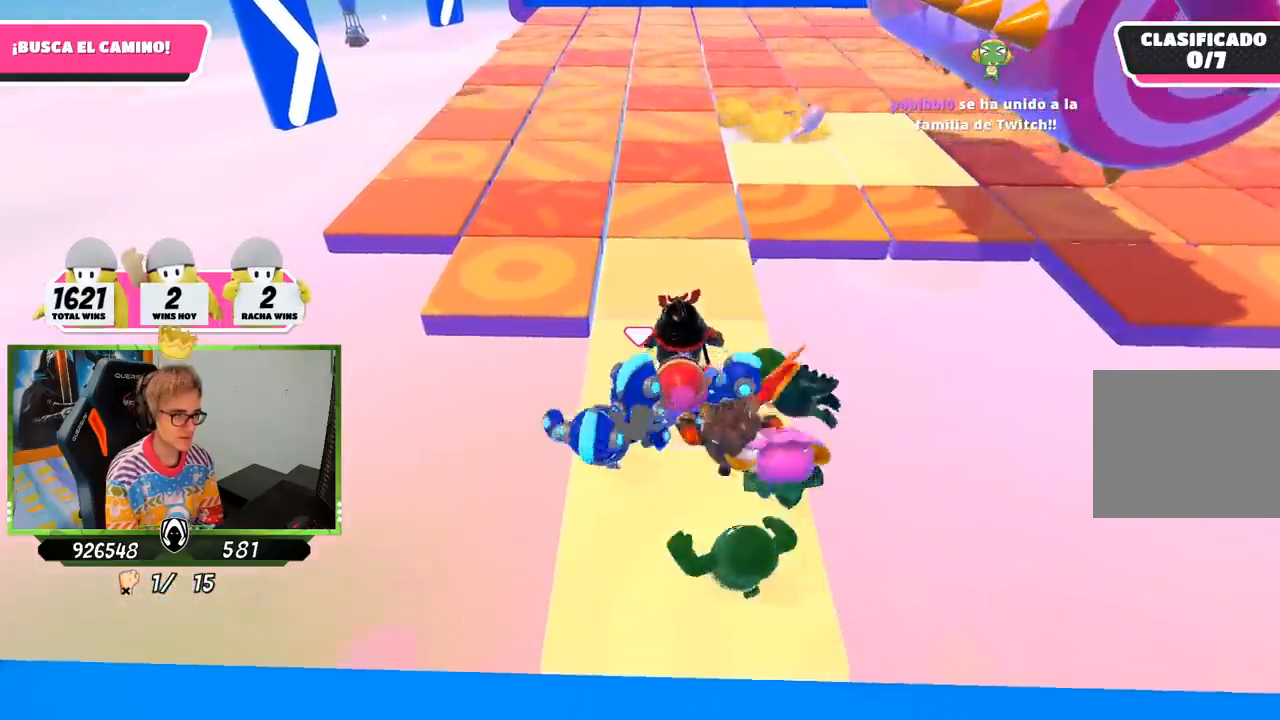
{"buttons": [], "left_stick": "center", "right_stick": "center", "events": [[17, "left_stick", "center"], [100, "left_stick", "down"], [283, "left_stick", "center"]]}
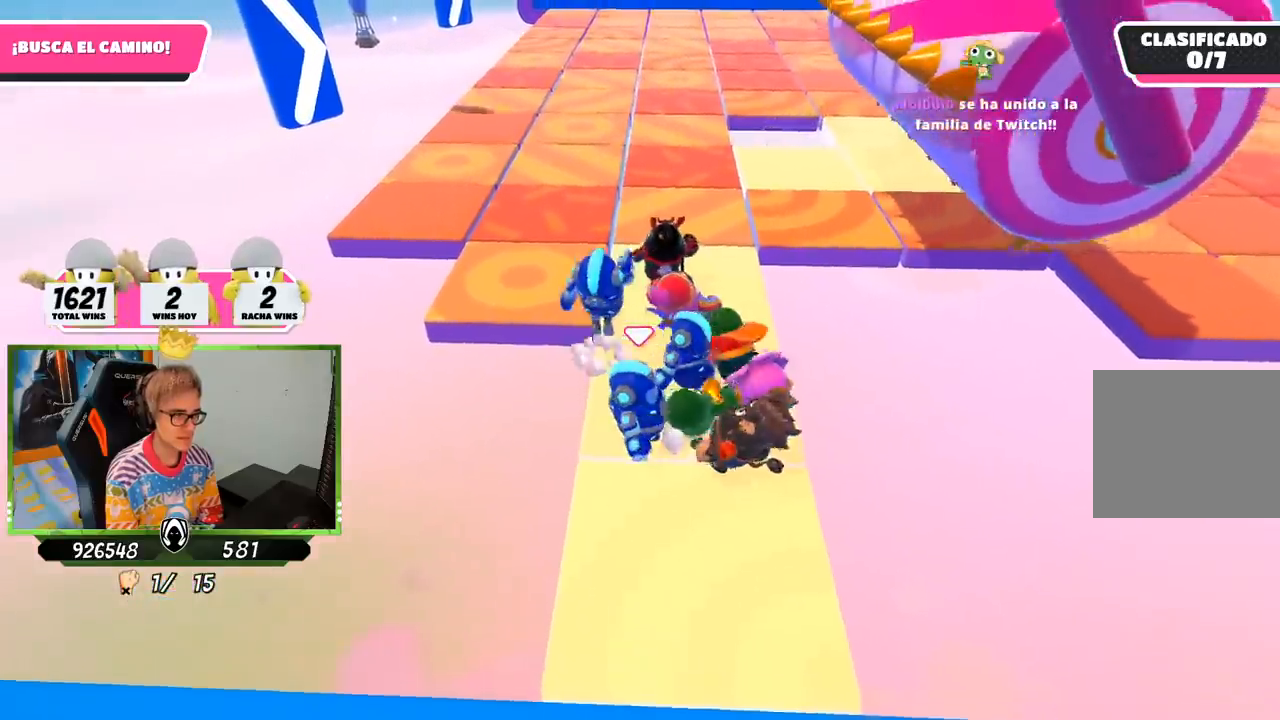
{"buttons": [], "left_stick": "up-right", "right_stick": "center", "events": [[117, "left_stick", "down-right"], [283, "left_stick", "center"], [483, "left_stick", "up-right"]]}
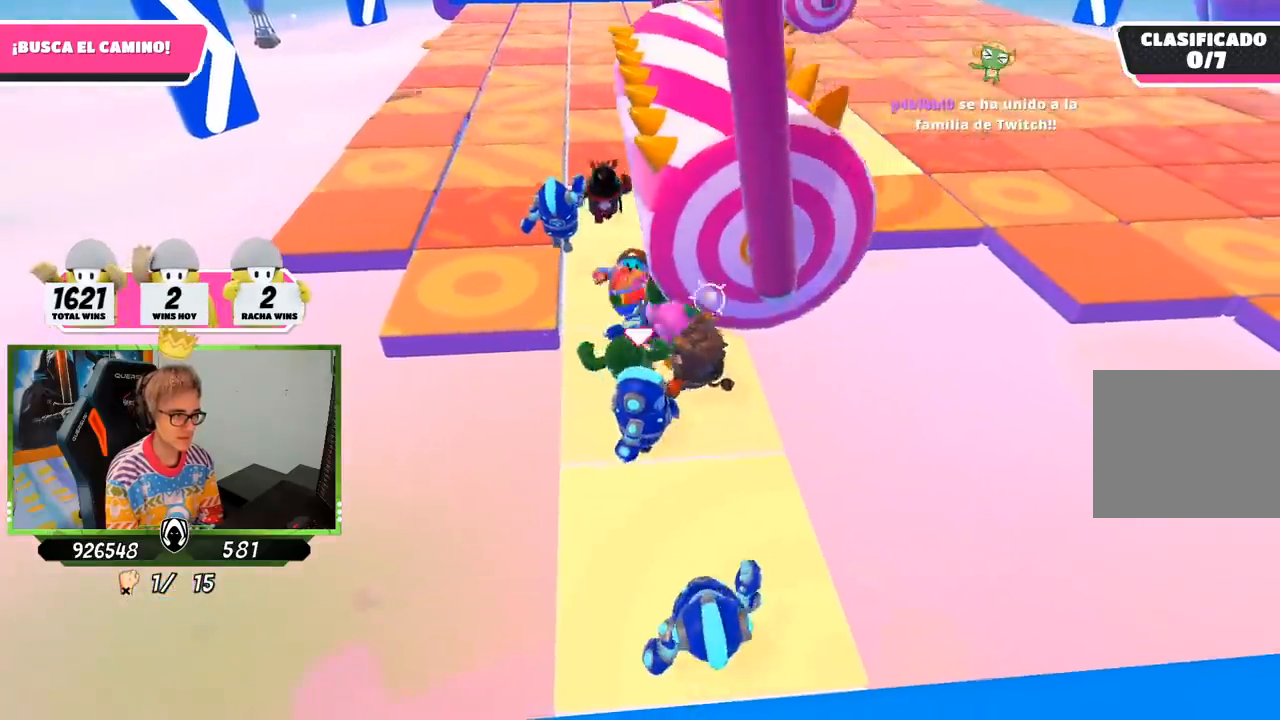
{"buttons": [], "left_stick": "up", "right_stick": "center", "events": [[83, "left_stick", "up"]]}
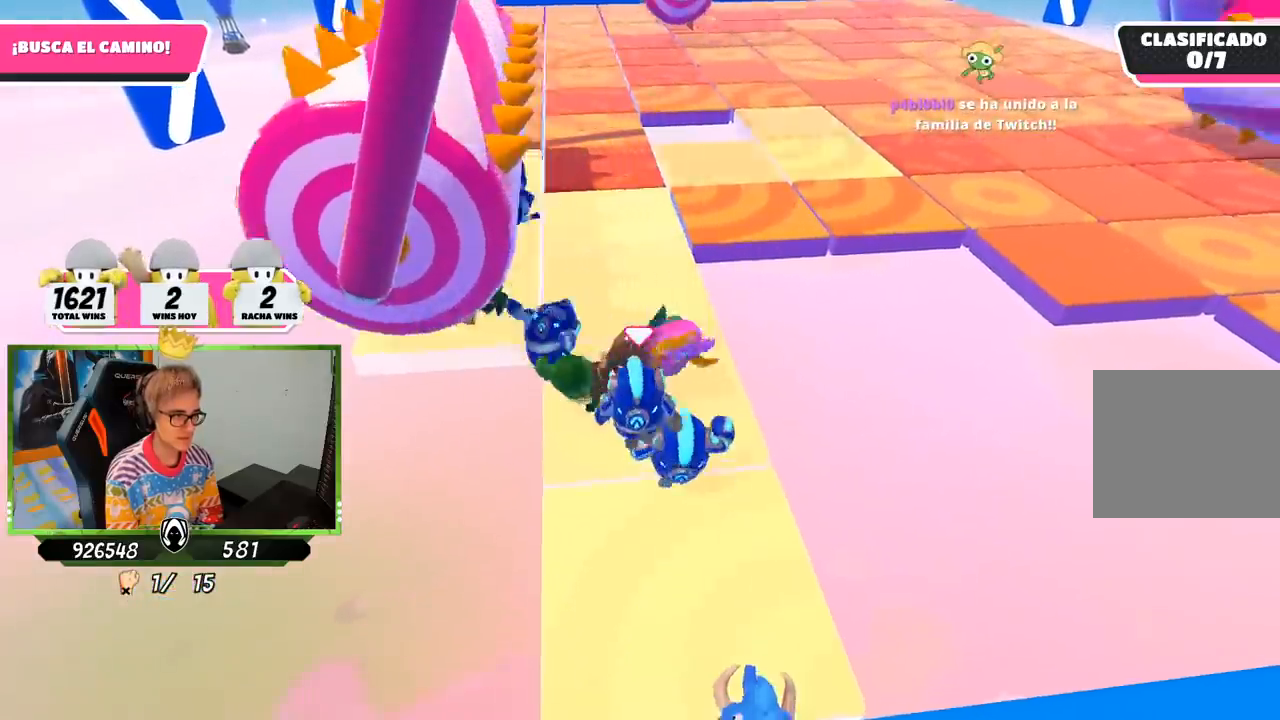
{"buttons": [], "left_stick": "up", "right_stick": "center", "events": []}
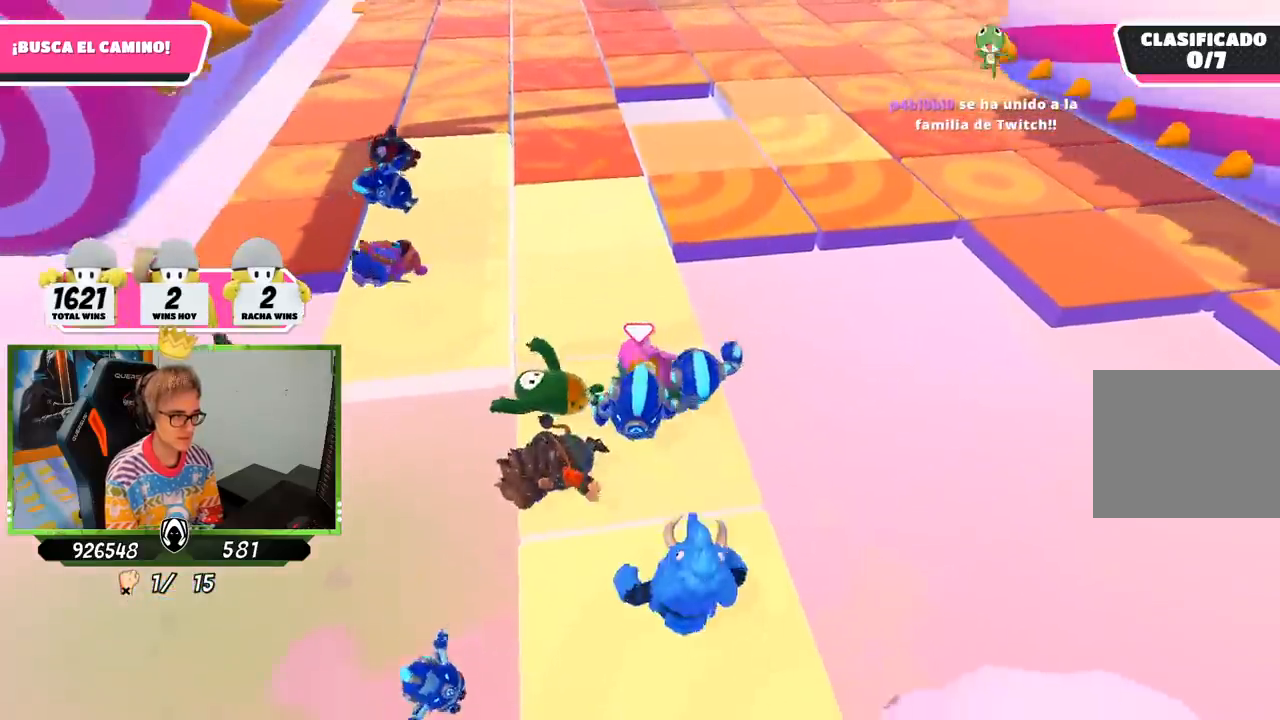
{"buttons": [], "left_stick": "down", "right_stick": "center", "events": [[83, "right_stick", "down"], [183, "right_stick", "center"], [250, "left_stick", "down"]]}
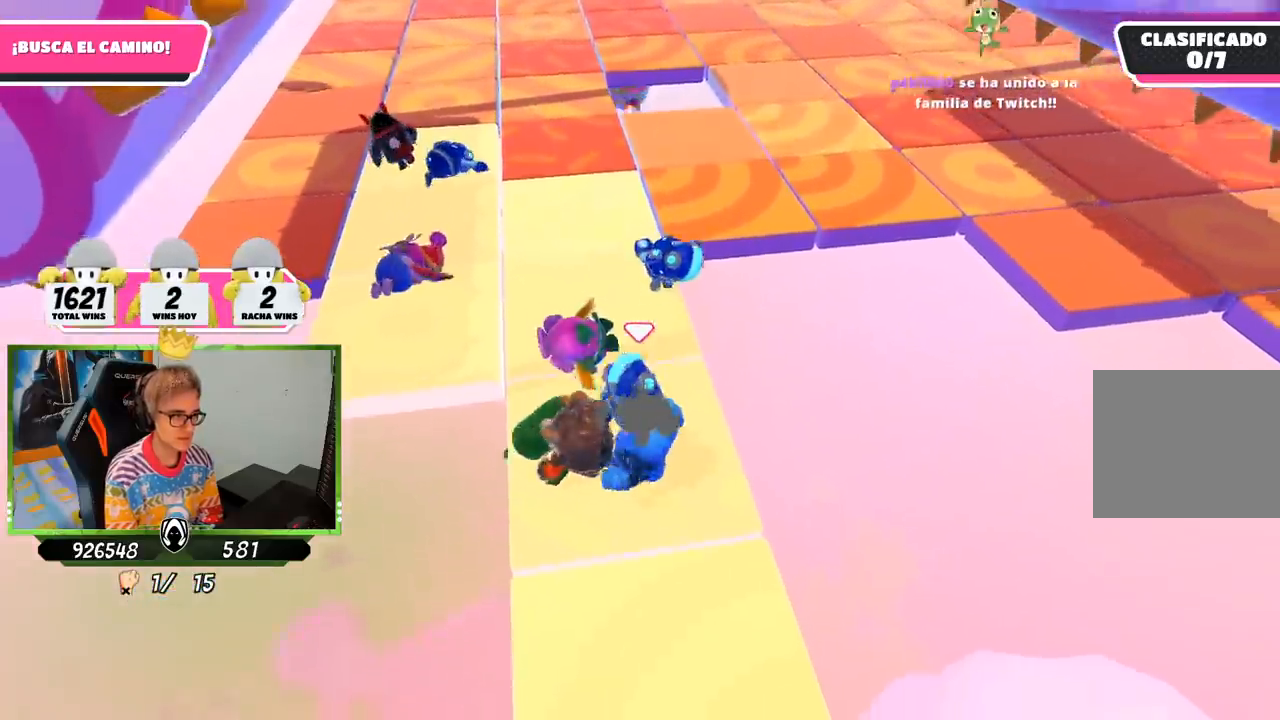
{"buttons": [], "left_stick": "center", "right_stick": "center", "events": [[383, "left_stick", "center"]]}
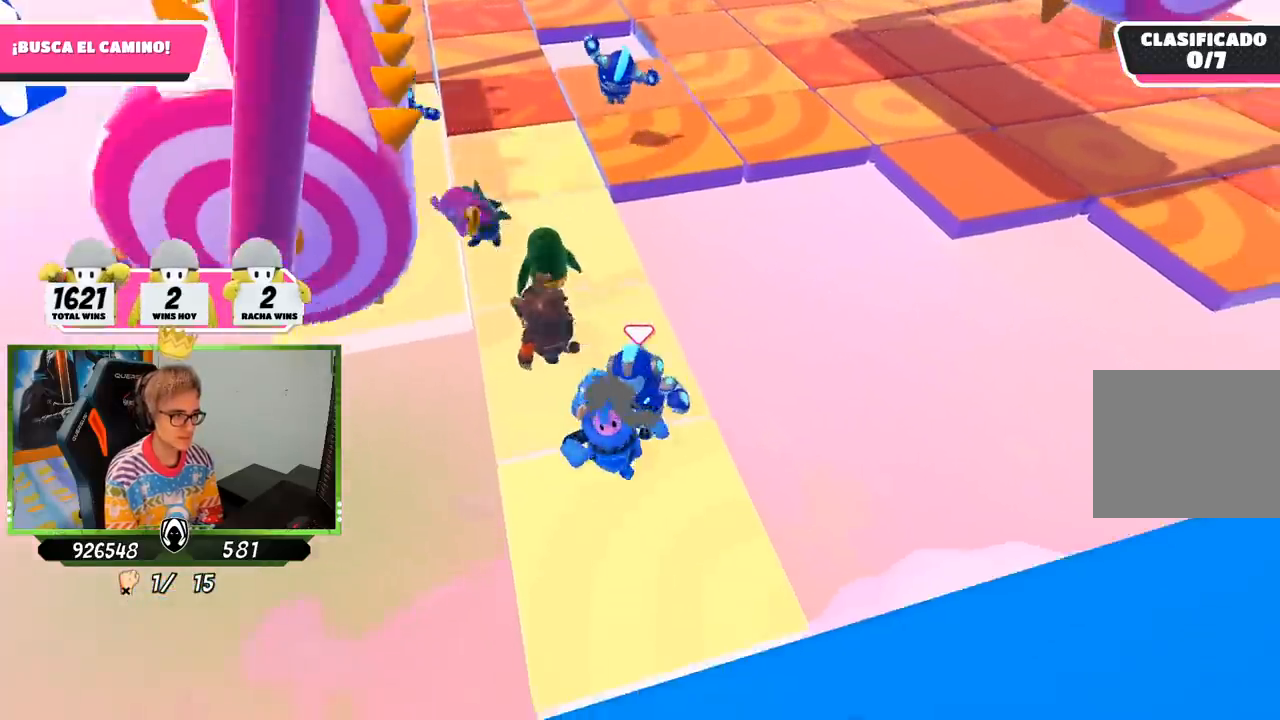
{"buttons": [], "left_stick": "up-right", "right_stick": "center", "events": [[250, "left_stick", "up-left"], [383, "left_stick", "up-right"]]}